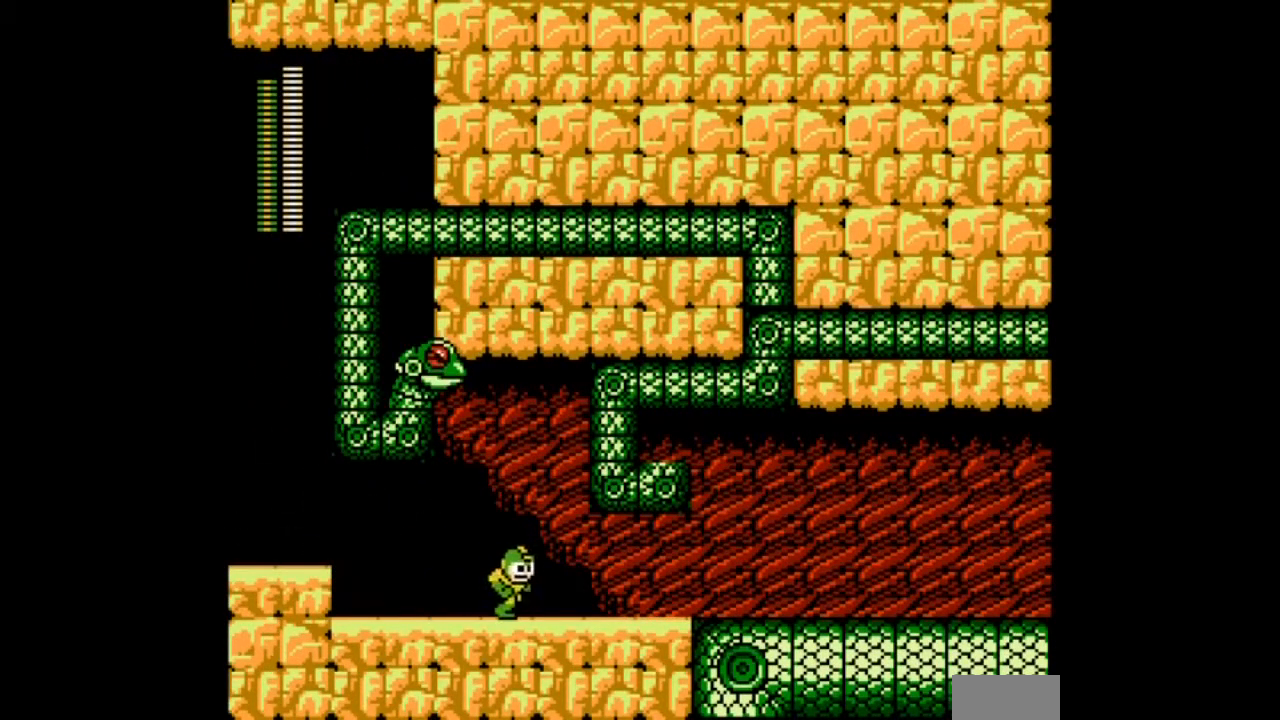
Gameplay with a controller; each line is a JSON object with the inputs held at the frame after it. "events" lists button and stick changes between this image and that frame as [ms after this image, input, new state], when the widget could be followed in between. Not read: L3 R3 START.
{"buttons": ["DPAD_LEFT"], "events": [[101, "B", "down"], [167, "DPAD_LEFT", "down"], [234, "DPAD_RIGHT", "up"], [301, "A", "down"], [468, "A", "up"], [468, "B", "up"]]}
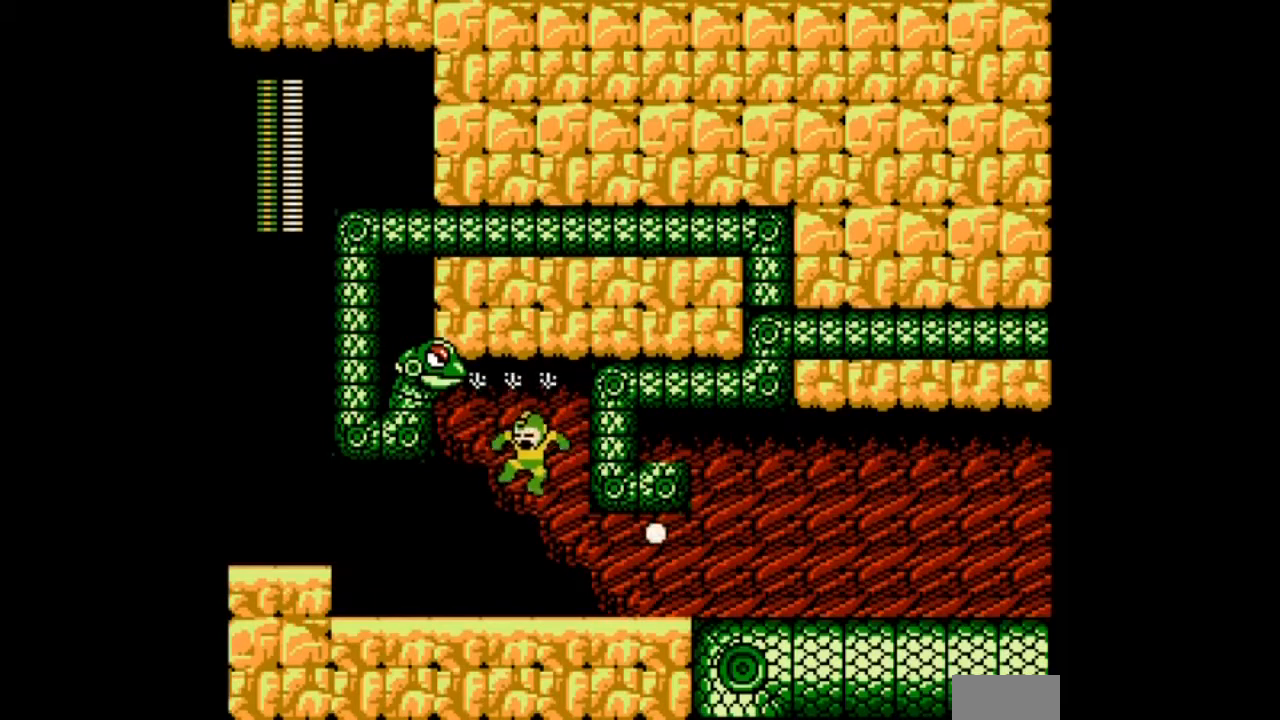
{"buttons": ["B"], "events": [[100, "DPAD_LEFT", "up"], [167, "DPAD_LEFT", "down"], [367, "B", "down"], [434, "DPAD_LEFT", "up"]]}
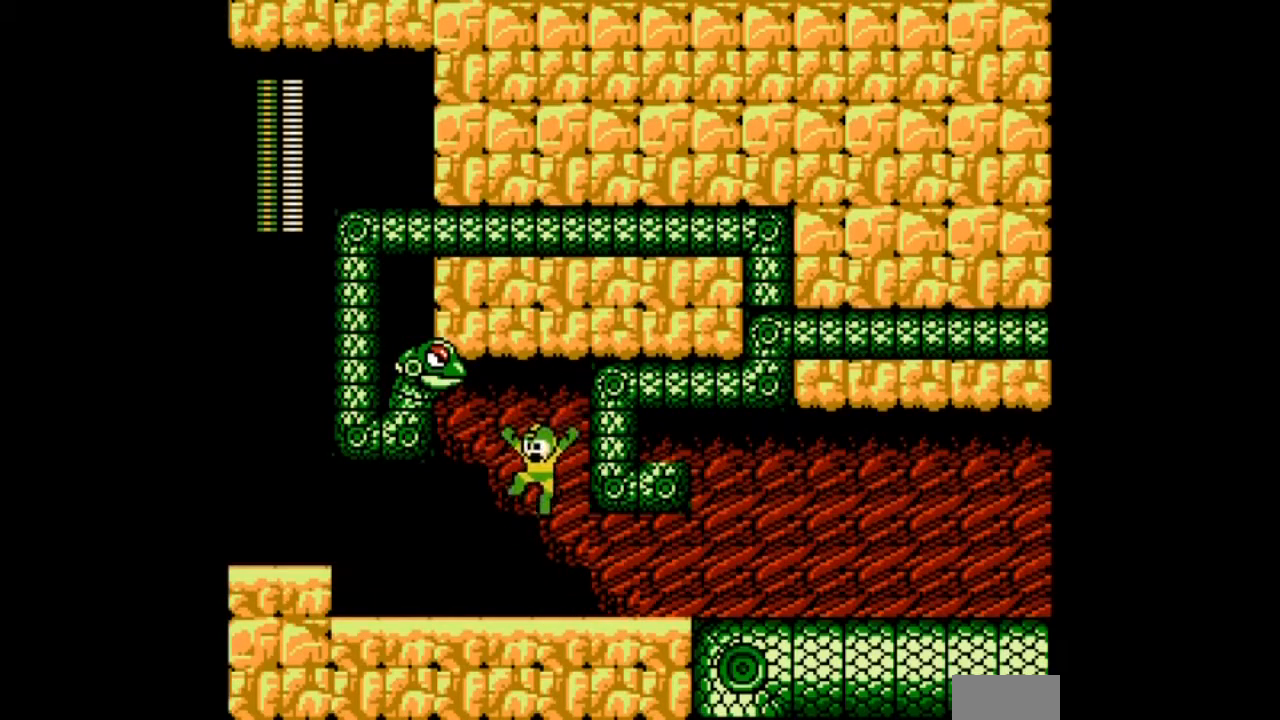
{"buttons": ["DPAD_LEFT"], "events": [[34, "DPAD_LEFT", "down"], [101, "A", "down"], [267, "B", "up"], [301, "A", "up"], [301, "DPAD_LEFT", "up"], [468, "DPAD_LEFT", "down"]]}
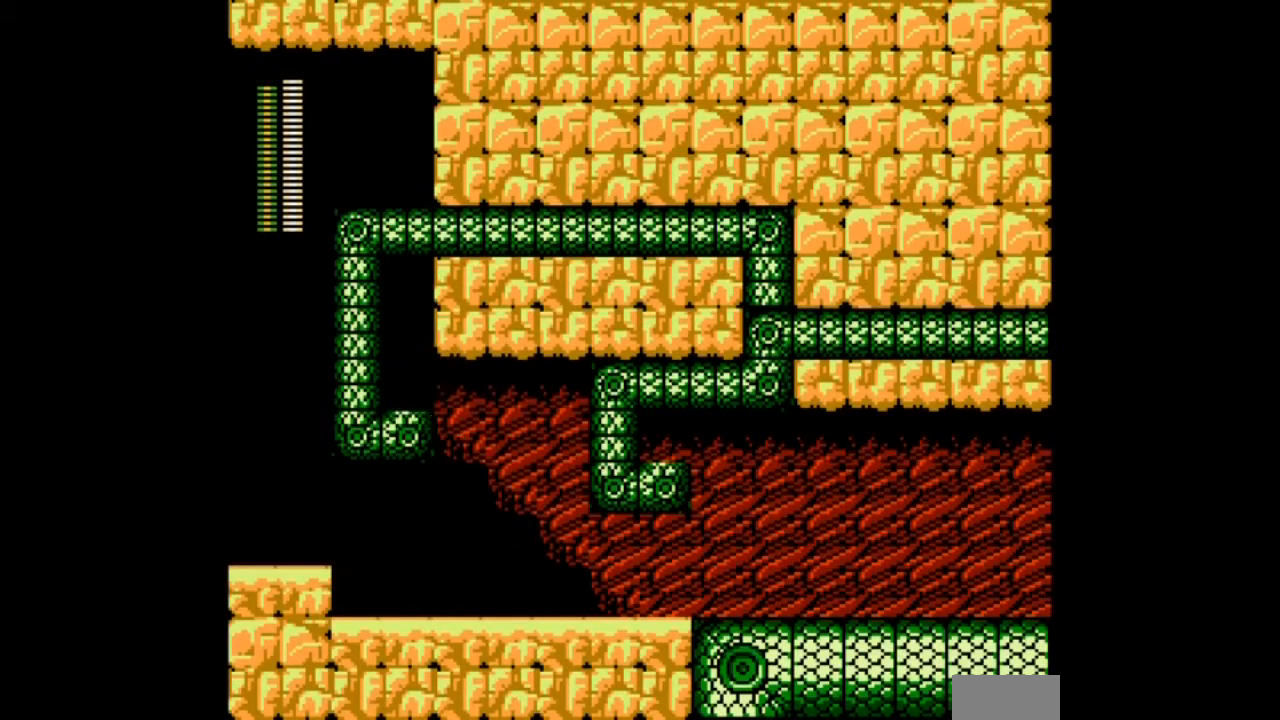
{"buttons": ["DPAD_DOWN", "DPAD_LEFT"], "events": [[67, "DPAD_DOWN", "down"]]}
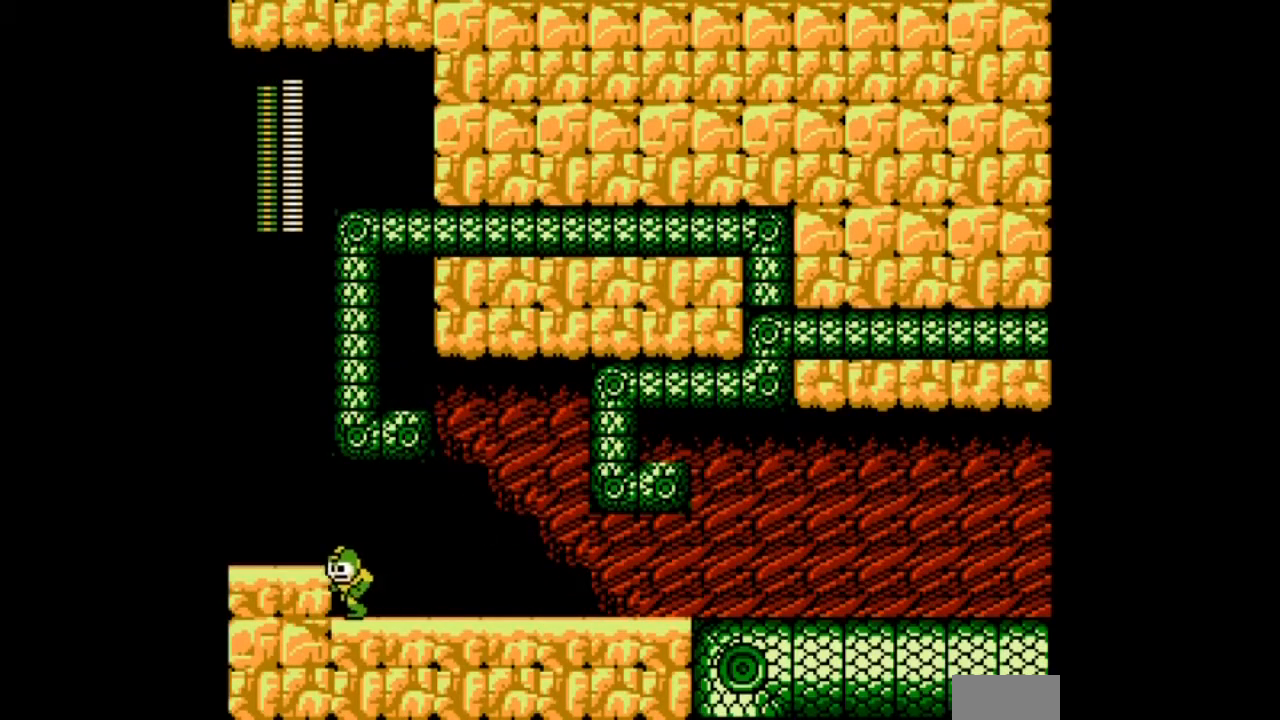
{"buttons": ["B", "DPAD_LEFT"], "events": [[34, "B", "down"], [34, "DPAD_DOWN", "up"], [167, "B", "up"], [368, "B", "down"]]}
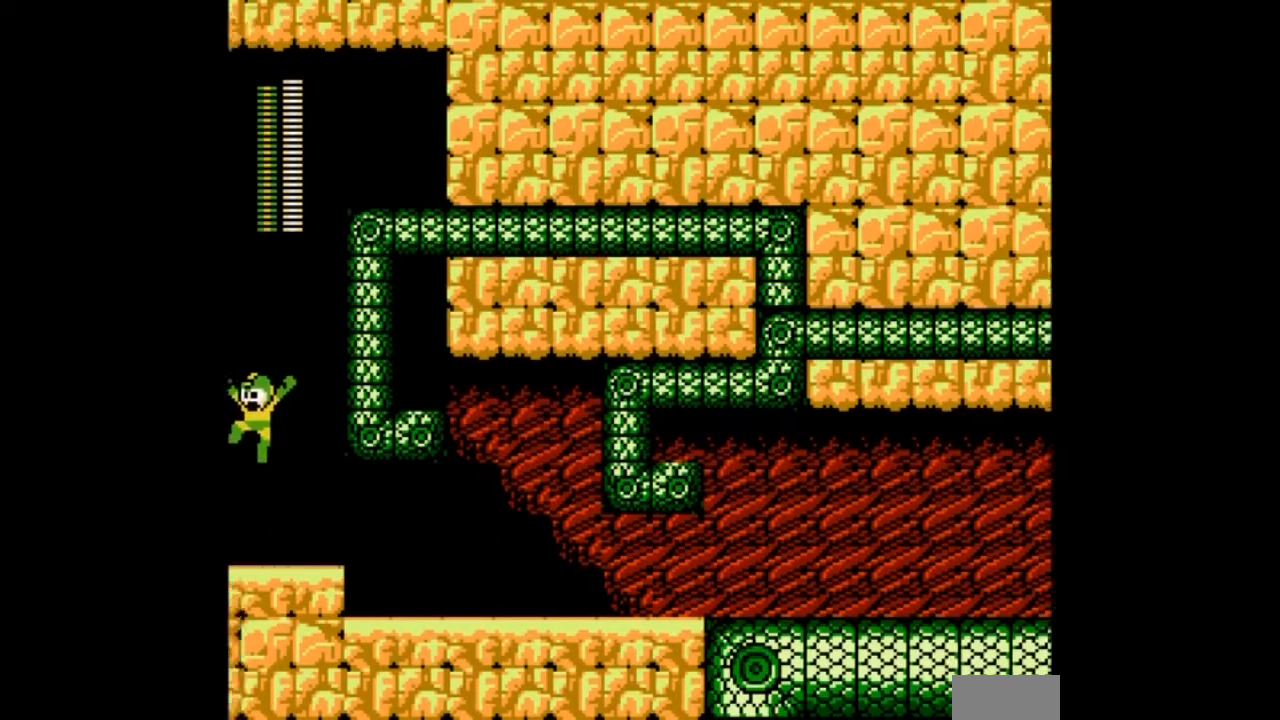
{"buttons": ["B", "DPAD_LEFT"], "events": []}
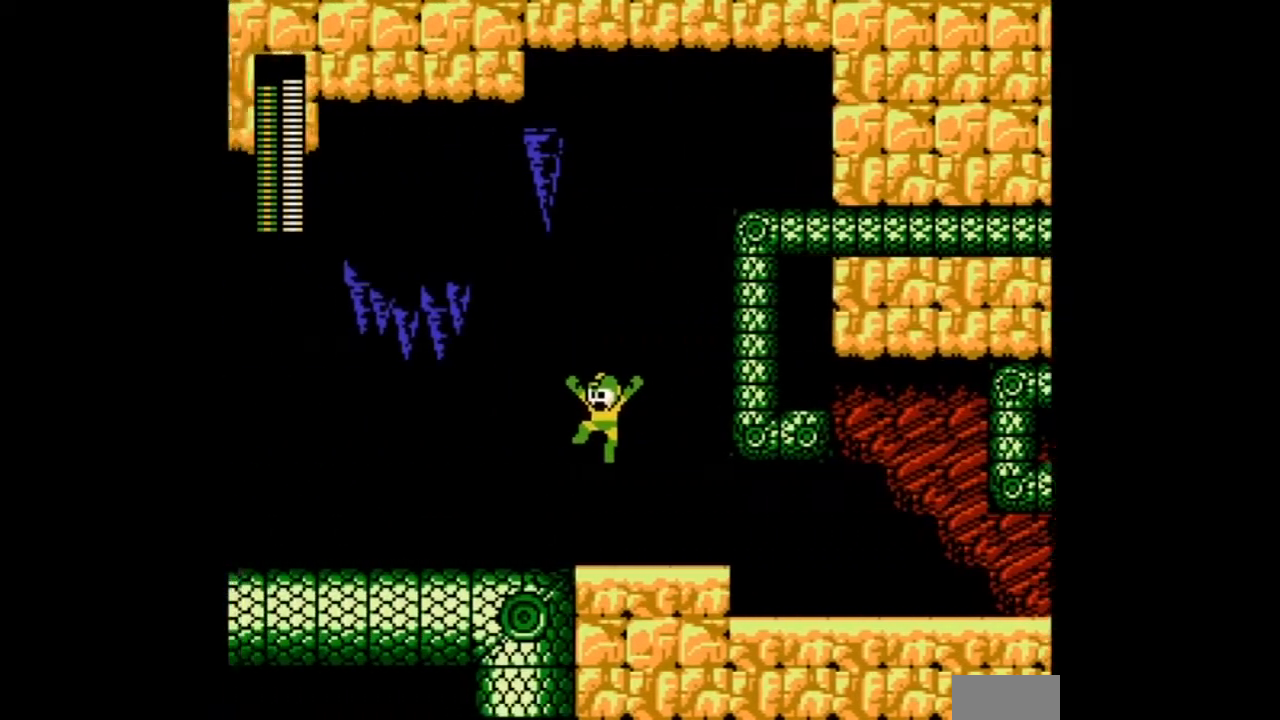
{"buttons": ["DPAD_LEFT"], "events": [[434, "B", "up"]]}